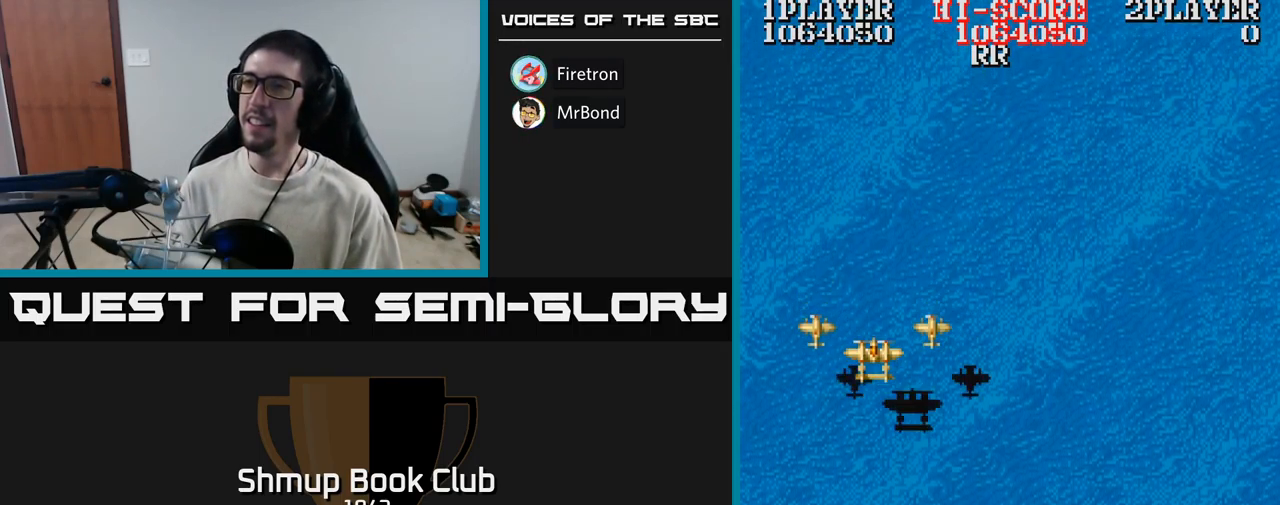
Gameplay with a controller (Xbox layout); each line is a JSON object with the inputs held at the frame after it. "events" lists button and stick changes between this image and that frame as [ms after this image, input, new state], when the widget could be followed in between. Not read: left_stick right_stick.
{"buttons": ["A"], "events": [[117, "A", "down"], [150, "DPAD_DOWN", "down"], [150, "DPAD_RIGHT", "down"], [367, "DPAD_RIGHT", "up"], [467, "DPAD_DOWN", "up"]]}
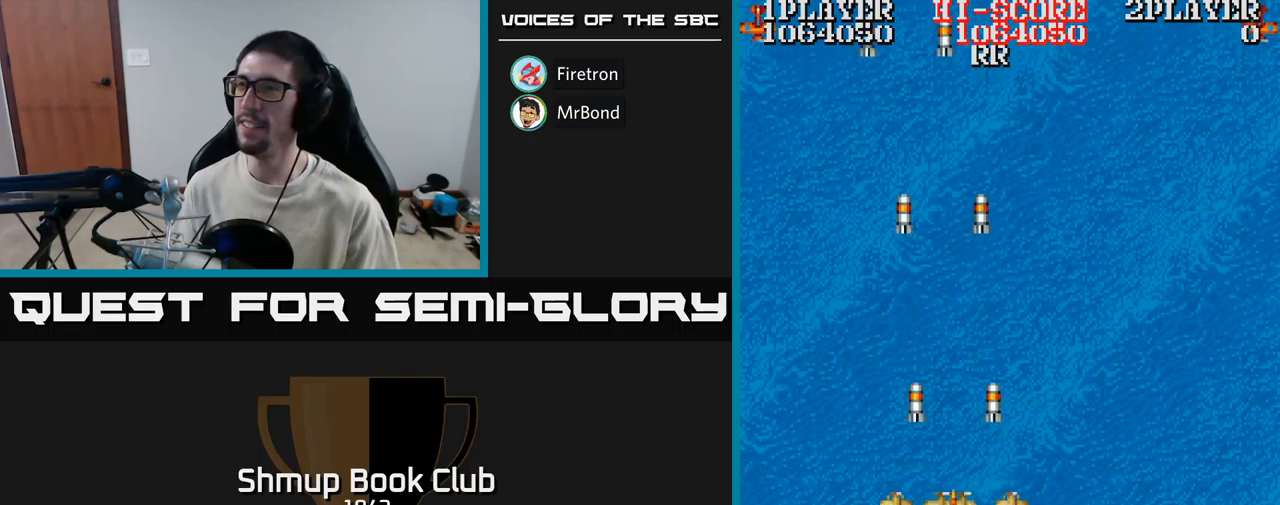
{"buttons": ["A", "DPAD_LEFT"], "events": [[250, "DPAD_LEFT", "down"]]}
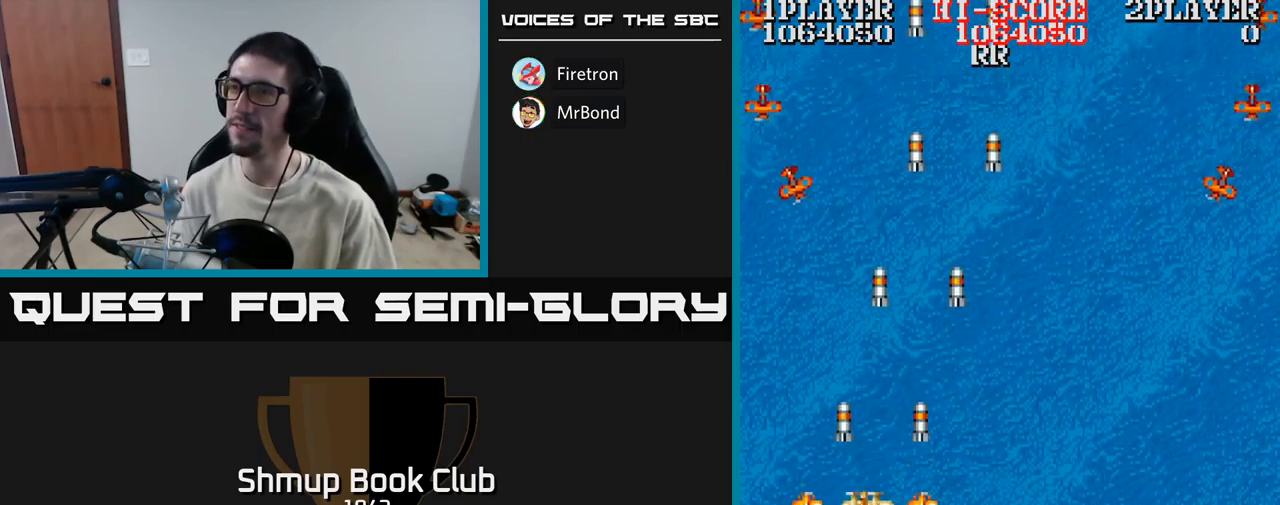
{"buttons": ["A", "DPAD_RIGHT"], "events": [[84, "DPAD_UP", "down"], [217, "DPAD_LEFT", "up"], [267, "DPAD_RIGHT", "down"], [284, "DPAD_UP", "up"]]}
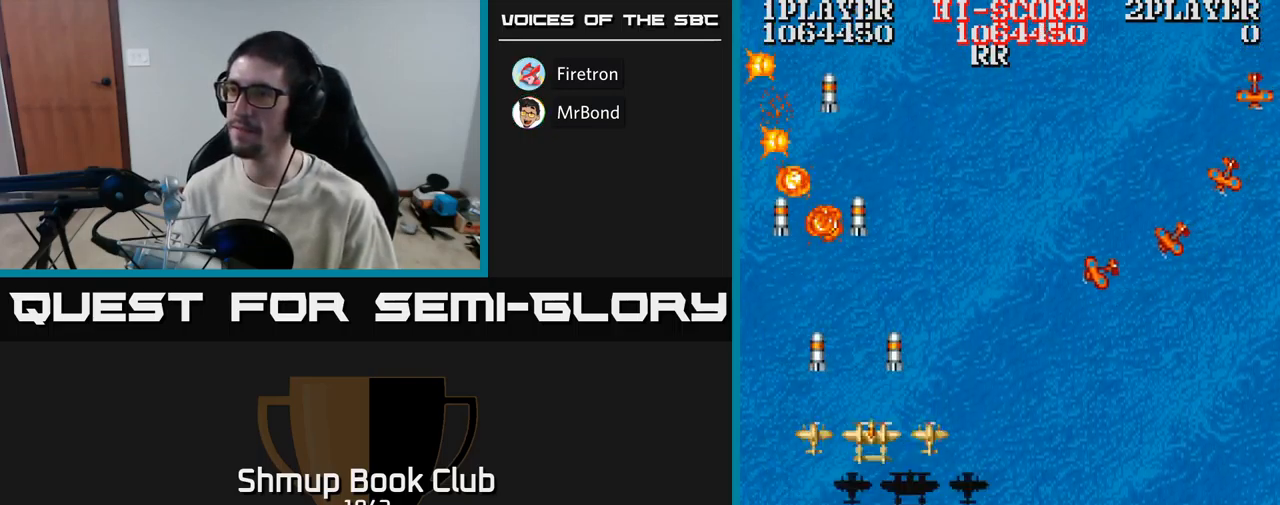
{"buttons": ["A", "DPAD_RIGHT"], "events": []}
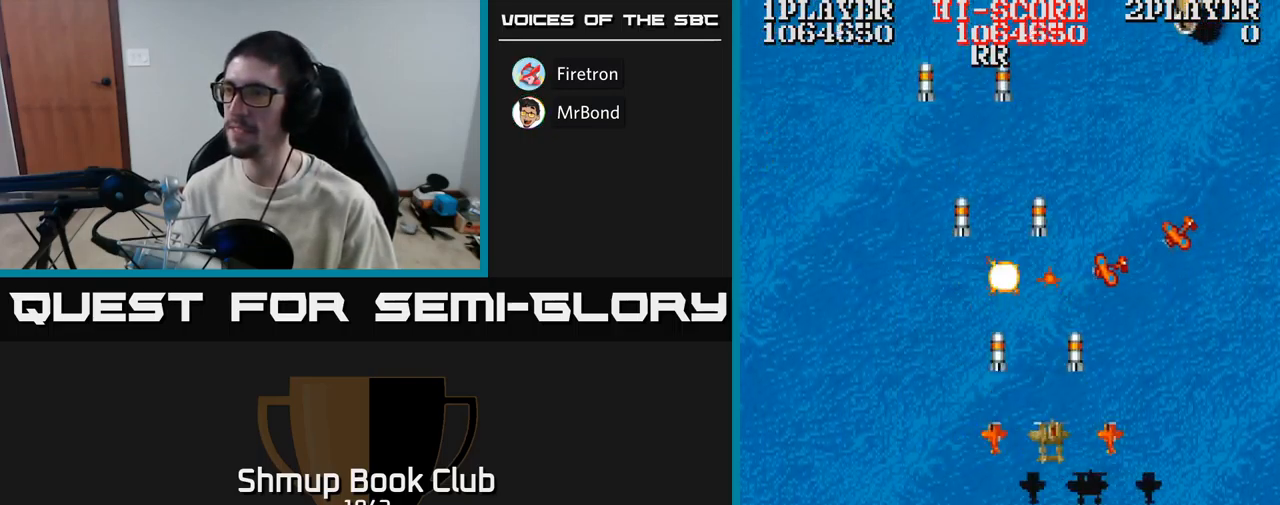
{"buttons": ["A", "DPAD_UP"], "events": [[417, "DPAD_RIGHT", "up"], [450, "DPAD_UP", "down"]]}
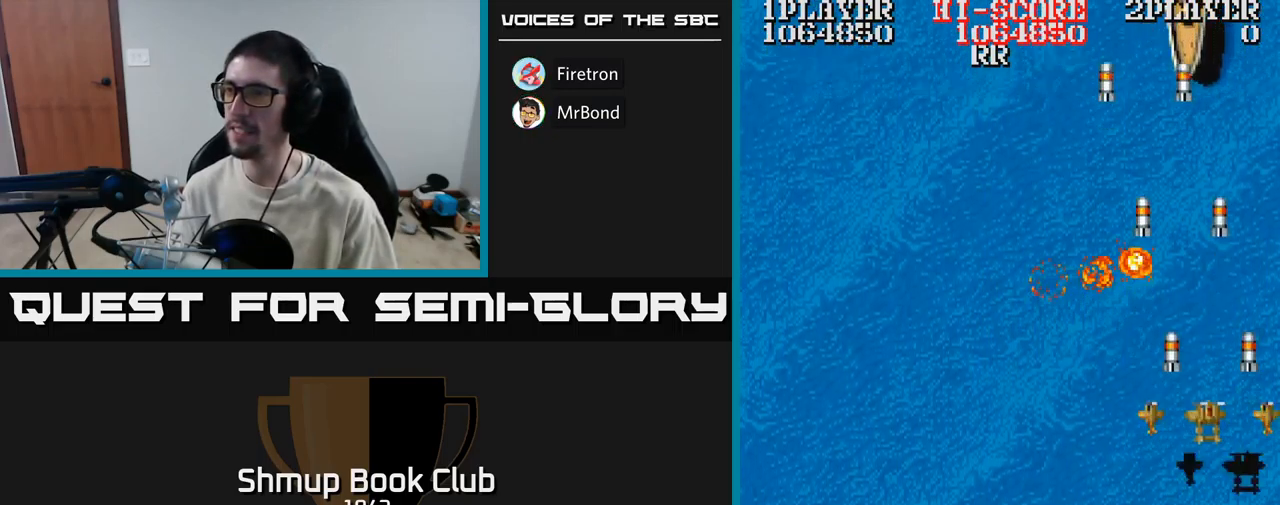
{"buttons": ["A"], "events": [[17, "DPAD_LEFT", "down"], [50, "DPAD_UP", "up"], [67, "DPAD_LEFT", "up"]]}
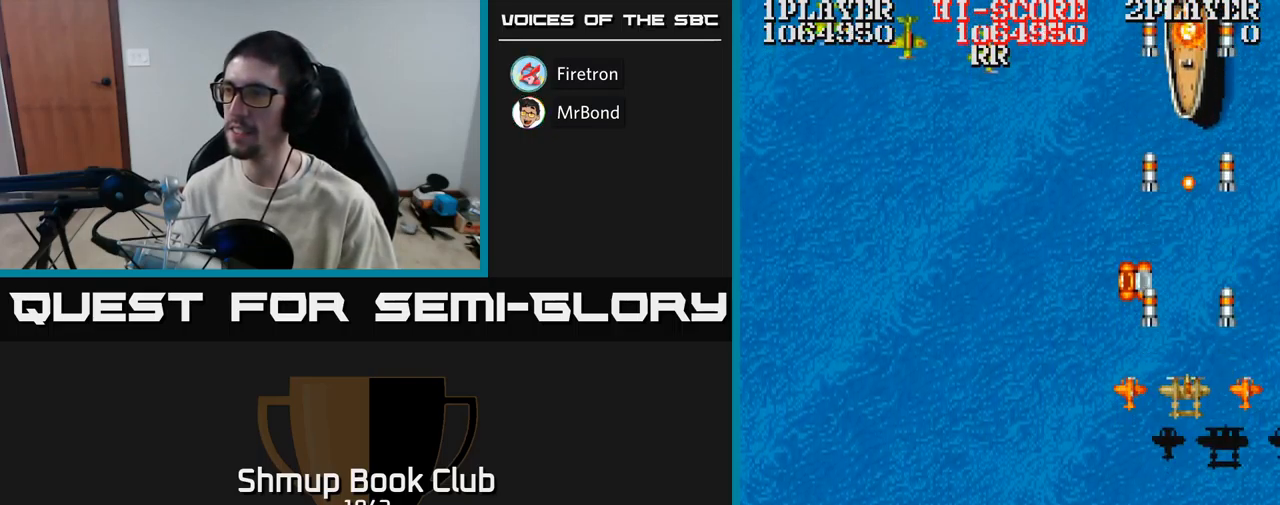
{"buttons": ["A", "DPAD_UP", "DPAD_RIGHT"], "events": [[84, "DPAD_LEFT", "down"], [317, "DPAD_UP", "down"], [350, "DPAD_LEFT", "up"], [450, "DPAD_RIGHT", "down"]]}
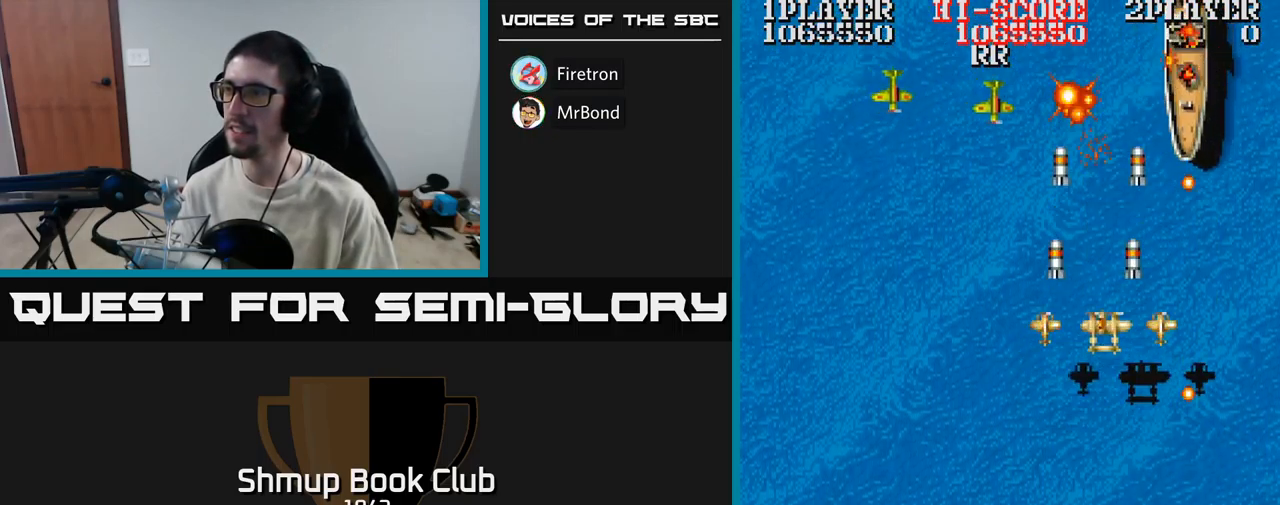
{"buttons": ["A", "DPAD_DOWN", "DPAD_LEFT"], "events": [[17, "DPAD_UP", "up"], [34, "DPAD_UP", "down"], [67, "DPAD_RIGHT", "up"], [84, "DPAD_LEFT", "down"], [117, "DPAD_UP", "up"], [267, "DPAD_DOWN", "down"]]}
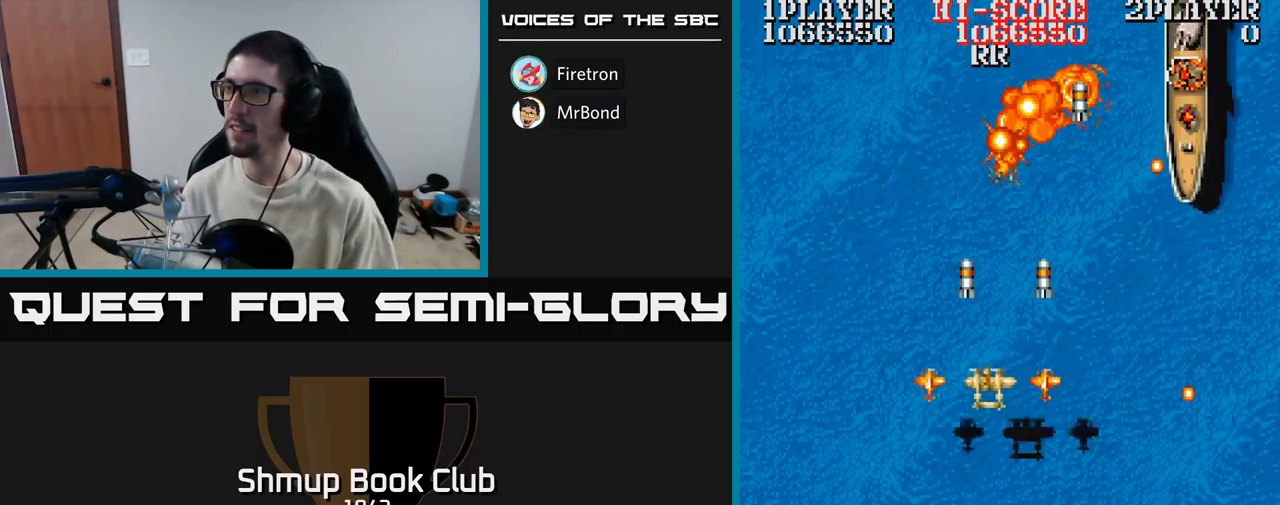
{"buttons": ["A", "DPAD_UP", "DPAD_RIGHT"], "events": [[50, "DPAD_LEFT", "up"], [67, "DPAD_RIGHT", "down"], [100, "DPAD_DOWN", "up"], [167, "DPAD_RIGHT", "up"], [200, "DPAD_LEFT", "down"], [217, "DPAD_UP", "down"], [334, "DPAD_LEFT", "up"], [384, "DPAD_RIGHT", "down"]]}
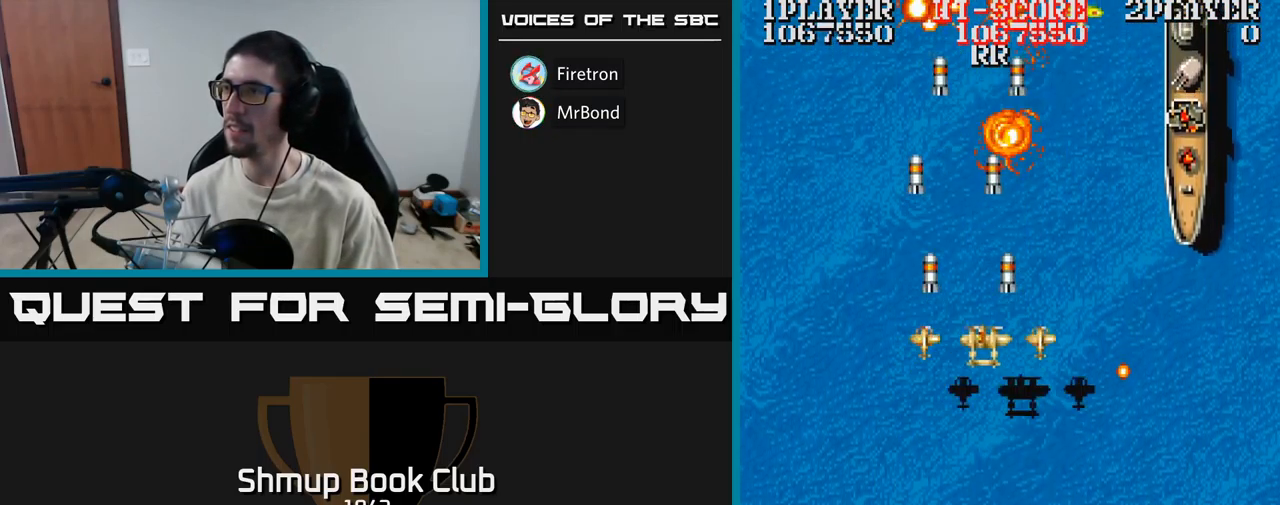
{"buttons": ["A", "DPAD_DOWN"], "events": [[34, "DPAD_UP", "up"], [450, "DPAD_DOWN", "down"], [450, "DPAD_RIGHT", "up"]]}
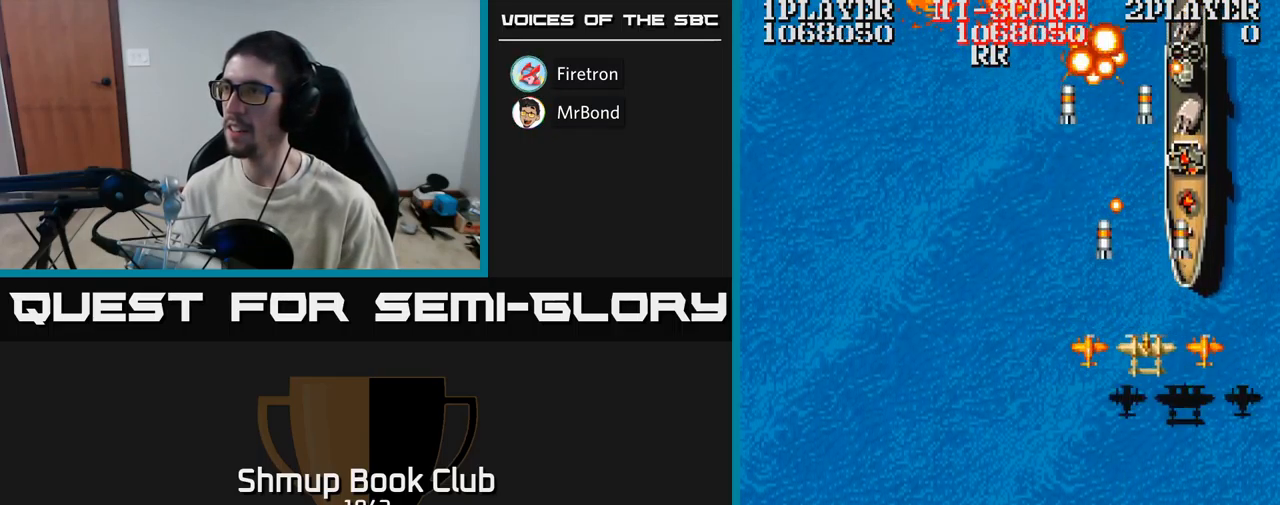
{"buttons": ["A"], "events": [[250, "DPAD_DOWN", "up"]]}
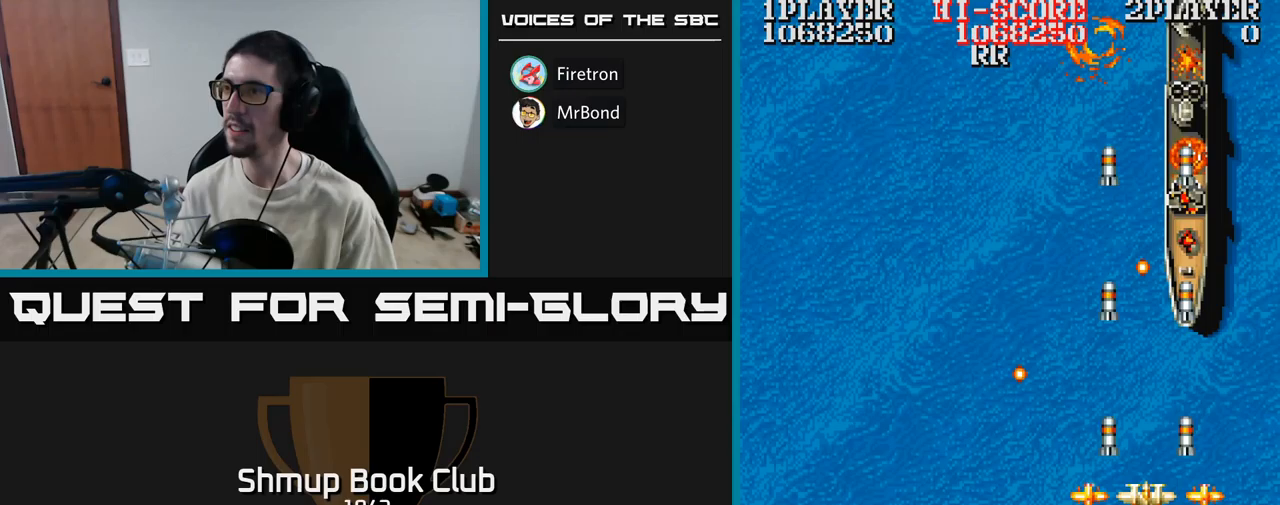
{"buttons": ["A", "DPAD_LEFT"], "events": [[50, "DPAD_LEFT", "down"], [150, "DPAD_UP", "down"], [417, "DPAD_UP", "up"]]}
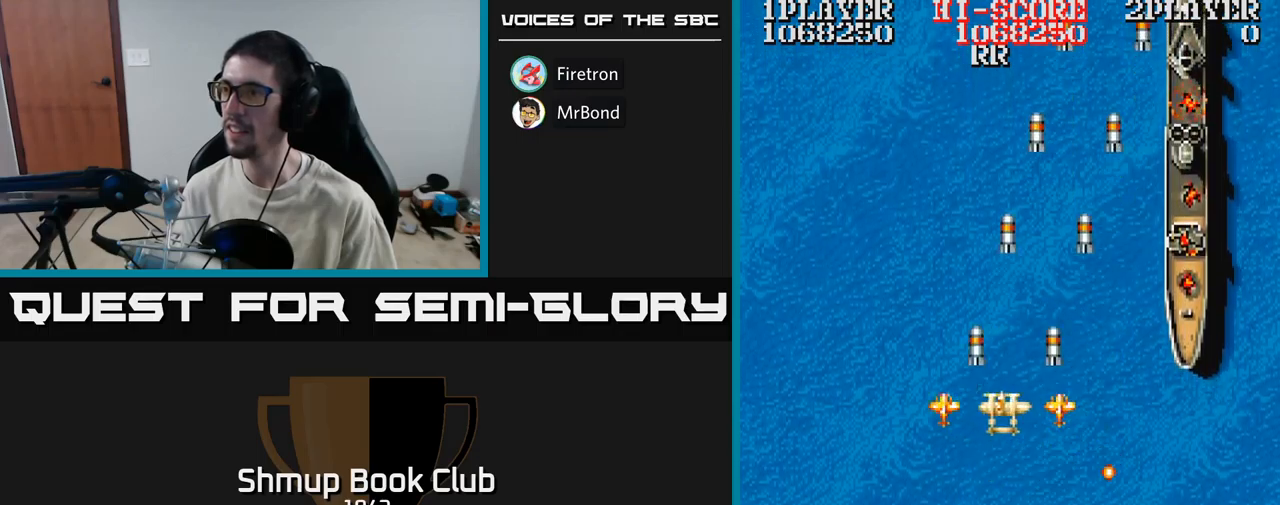
{"buttons": ["A", "DPAD_RIGHT"], "events": [[67, "DPAD_LEFT", "up"], [67, "DPAD_UP", "down"], [100, "DPAD_RIGHT", "down"], [100, "DPAD_UP", "up"]]}
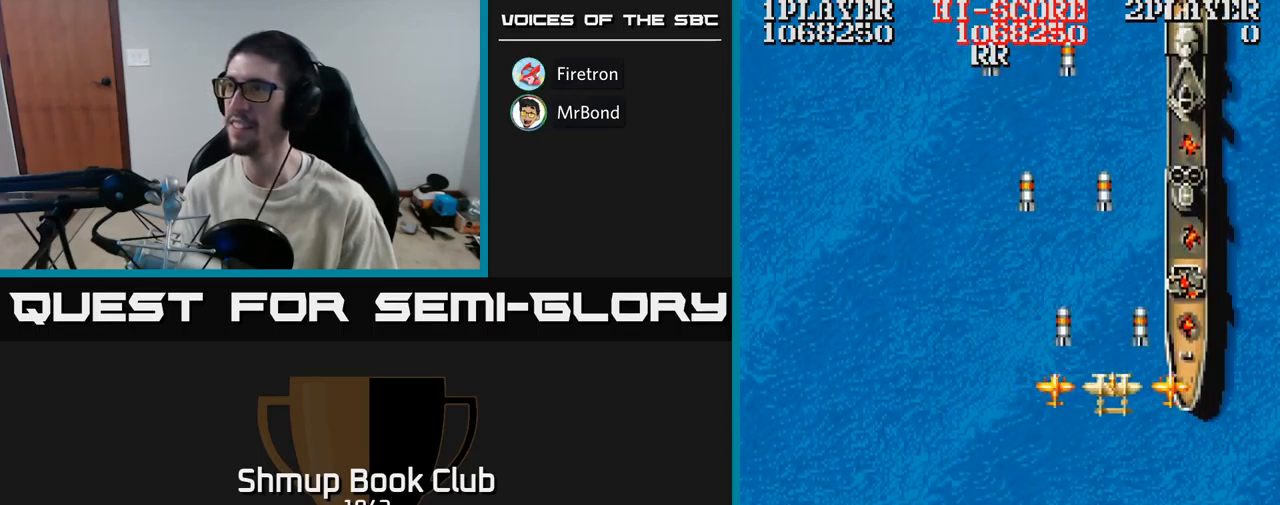
{"buttons": ["A"], "events": [[100, "DPAD_RIGHT", "up"], [100, "DPAD_UP", "down"], [167, "DPAD_UP", "up"]]}
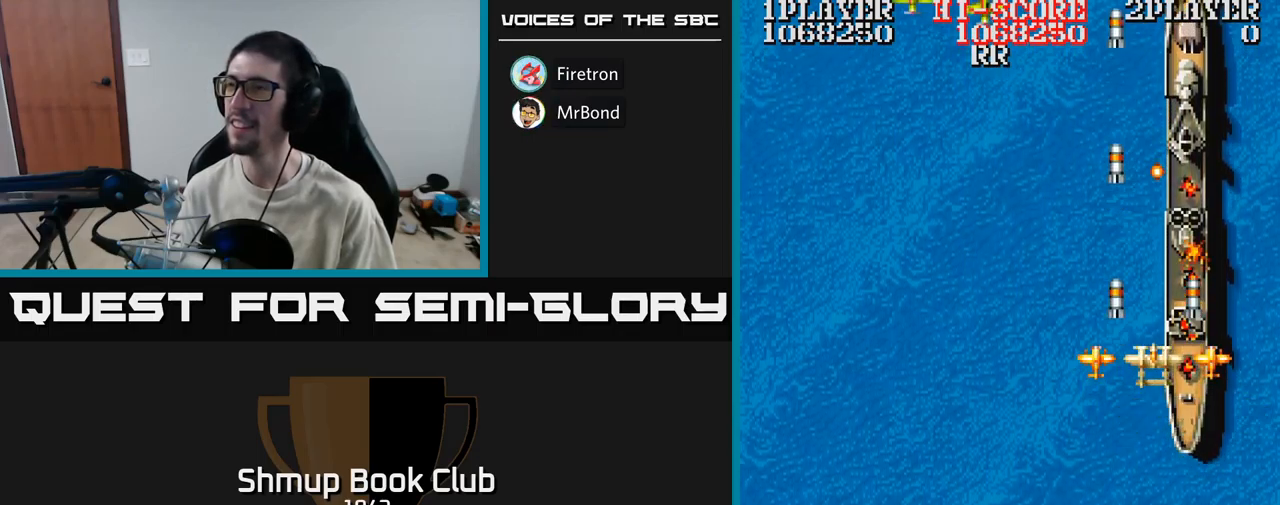
{"buttons": ["A", "DPAD_RIGHT"], "events": [[50, "DPAD_DOWN", "down"], [350, "DPAD_DOWN", "up"], [483, "DPAD_RIGHT", "down"]]}
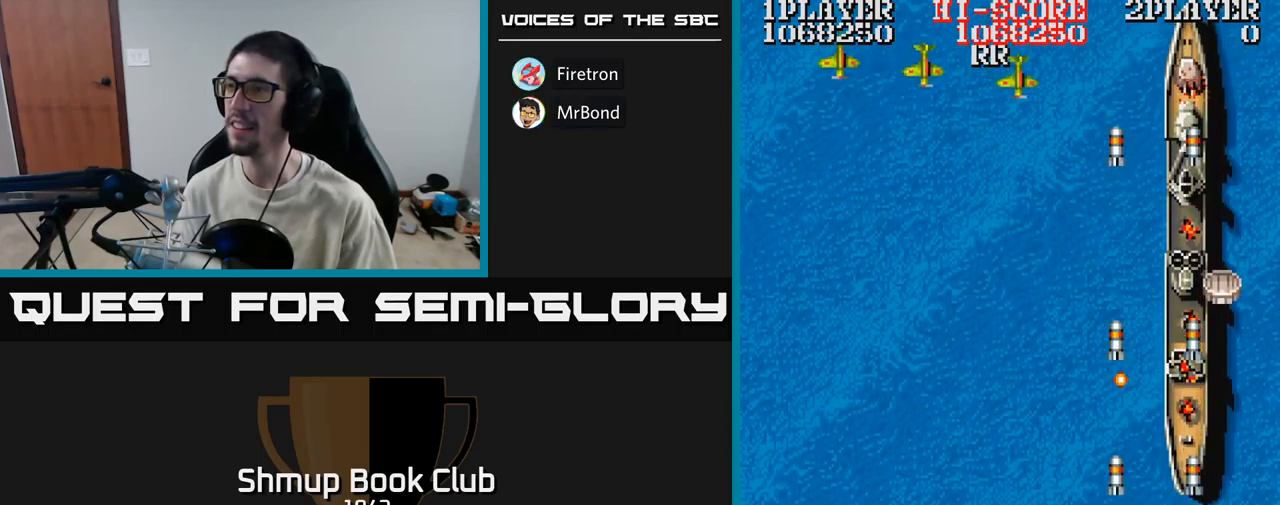
{"buttons": ["A", "DPAD_UP"], "events": [[183, "DPAD_UP", "down"], [200, "DPAD_RIGHT", "up"]]}
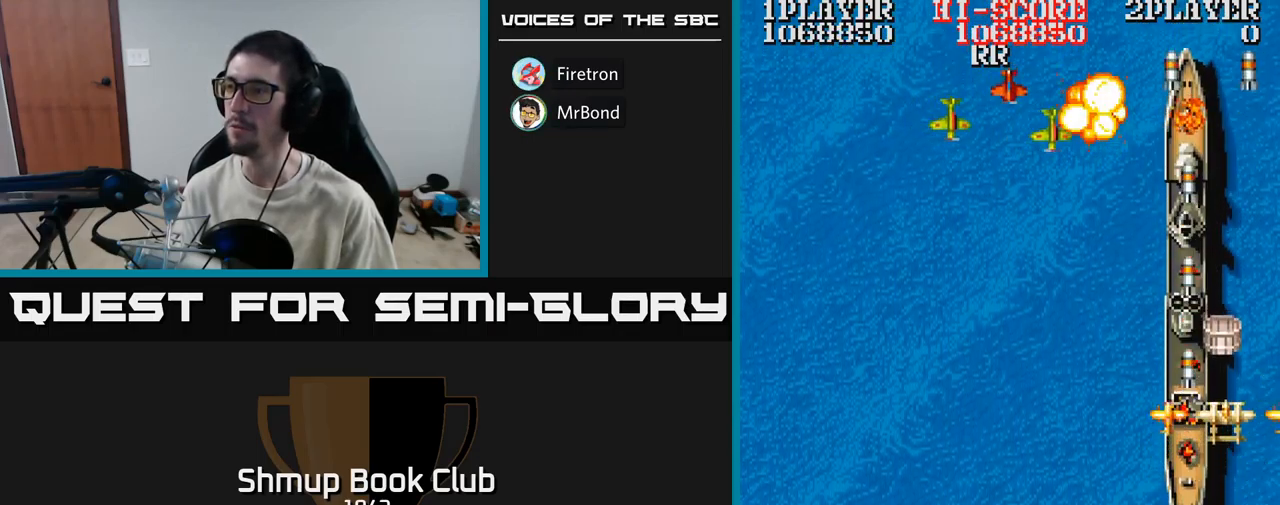
{"buttons": ["A", "DPAD_DOWN", "DPAD_LEFT"], "events": [[117, "DPAD_LEFT", "down"], [183, "DPAD_UP", "up"], [217, "DPAD_DOWN", "down"]]}
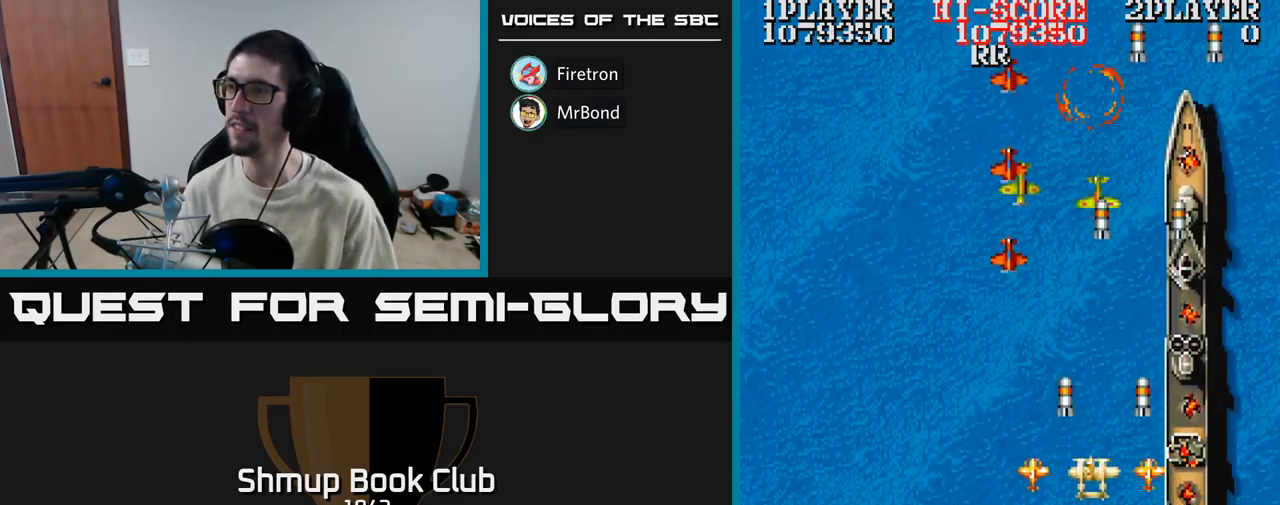
{"buttons": ["A", "DPAD_LEFT"], "events": [[50, "DPAD_DOWN", "up"], [283, "DPAD_UP", "down"], [300, "DPAD_LEFT", "up"], [317, "DPAD_UP", "up"], [333, "DPAD_RIGHT", "down"], [367, "DPAD_DOWN", "down"], [417, "DPAD_RIGHT", "up"], [483, "DPAD_DOWN", "up"], [500, "DPAD_LEFT", "down"]]}
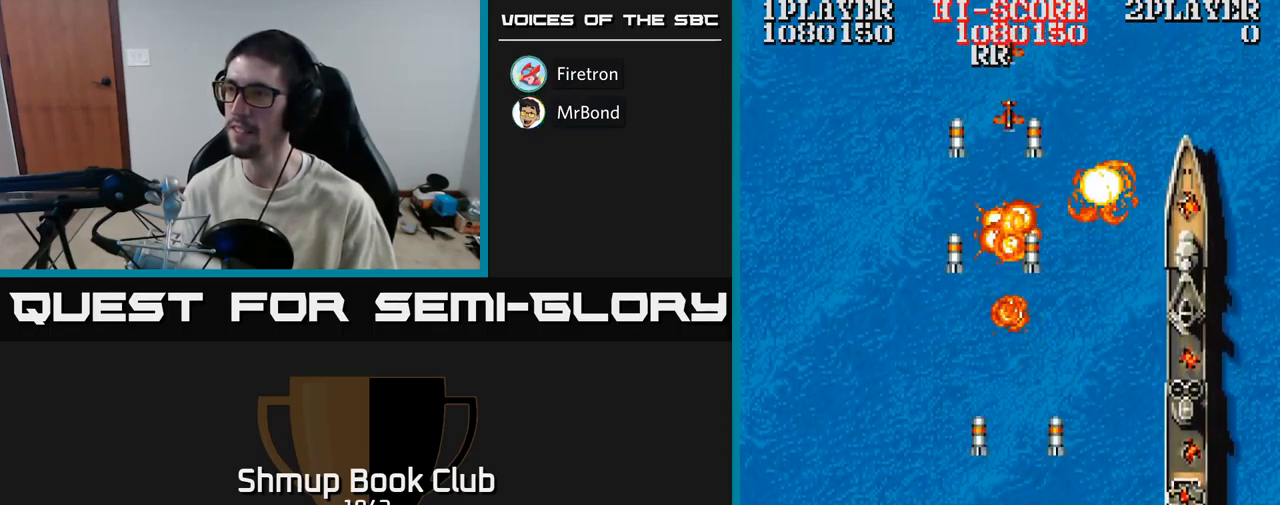
{"buttons": ["A", "DPAD_RIGHT"], "events": [[100, "DPAD_UP", "down"], [250, "DPAD_LEFT", "up"], [467, "DPAD_UP", "up"], [483, "DPAD_RIGHT", "down"]]}
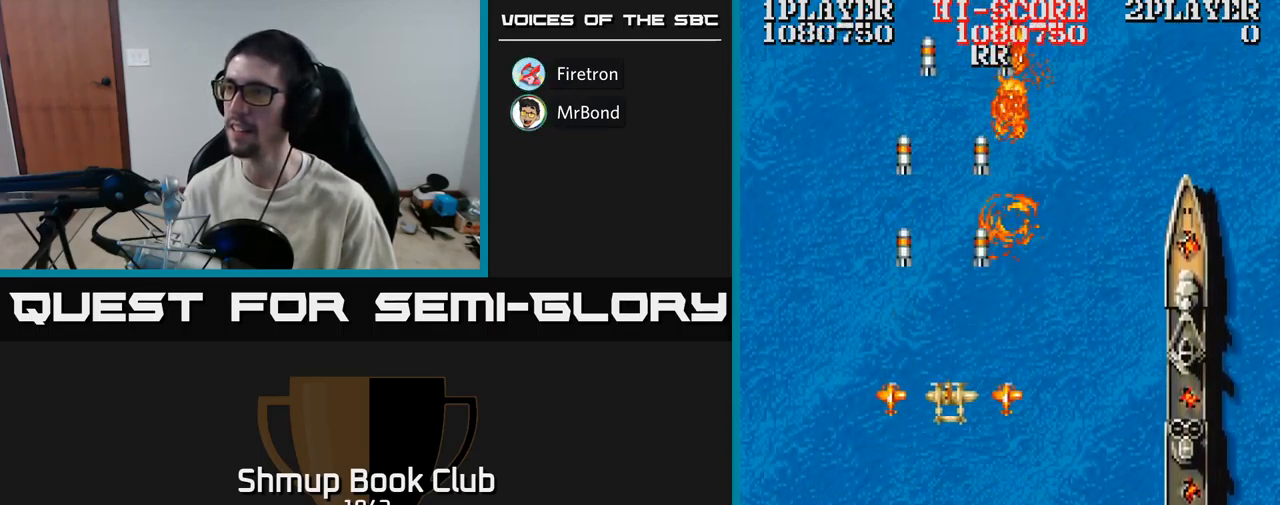
{"buttons": ["A", "DPAD_UP", "DPAD_LEFT"], "events": [[67, "DPAD_DOWN", "down"], [117, "DPAD_RIGHT", "up"], [350, "DPAD_DOWN", "up"], [383, "DPAD_LEFT", "down"], [400, "DPAD_UP", "down"]]}
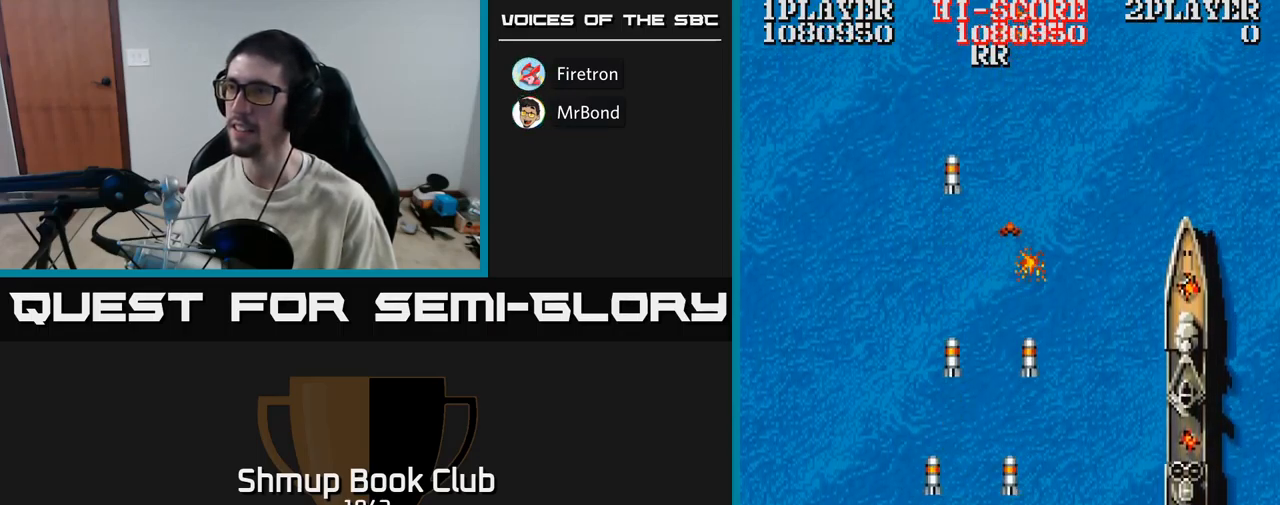
{"buttons": ["DPAD_RIGHT"], "events": [[100, "A", "up"], [183, "DPAD_LEFT", "up"], [300, "DPAD_RIGHT", "down"], [367, "DPAD_UP", "up"]]}
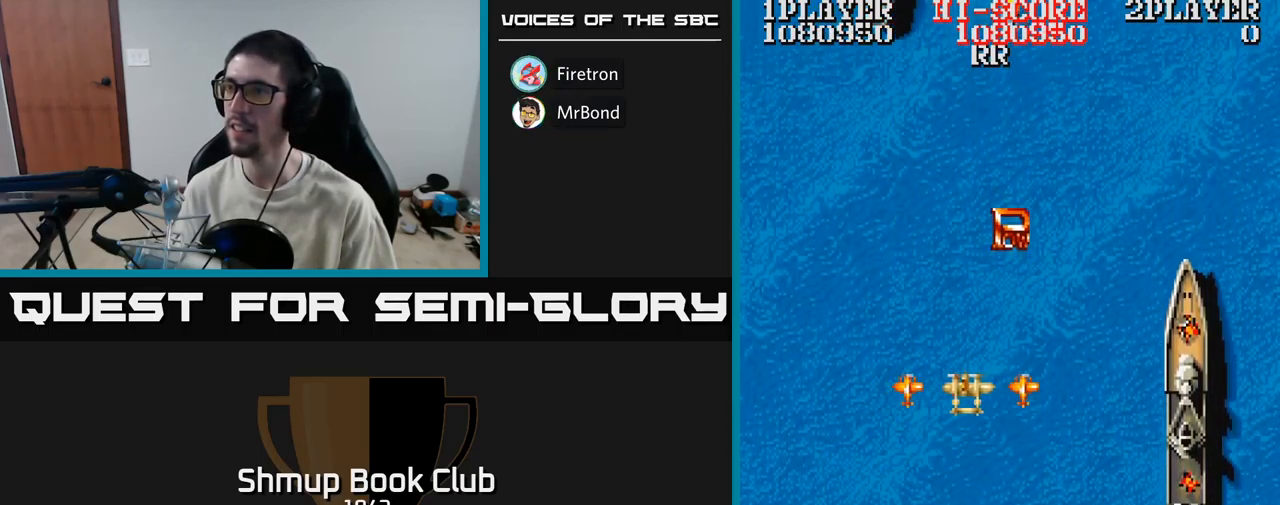
{"buttons": [], "events": [[17, "A", "down"], [33, "DPAD_RIGHT", "up"], [266, "DPAD_LEFT", "down"], [349, "DPAD_LEFT", "up"], [466, "A", "up"]]}
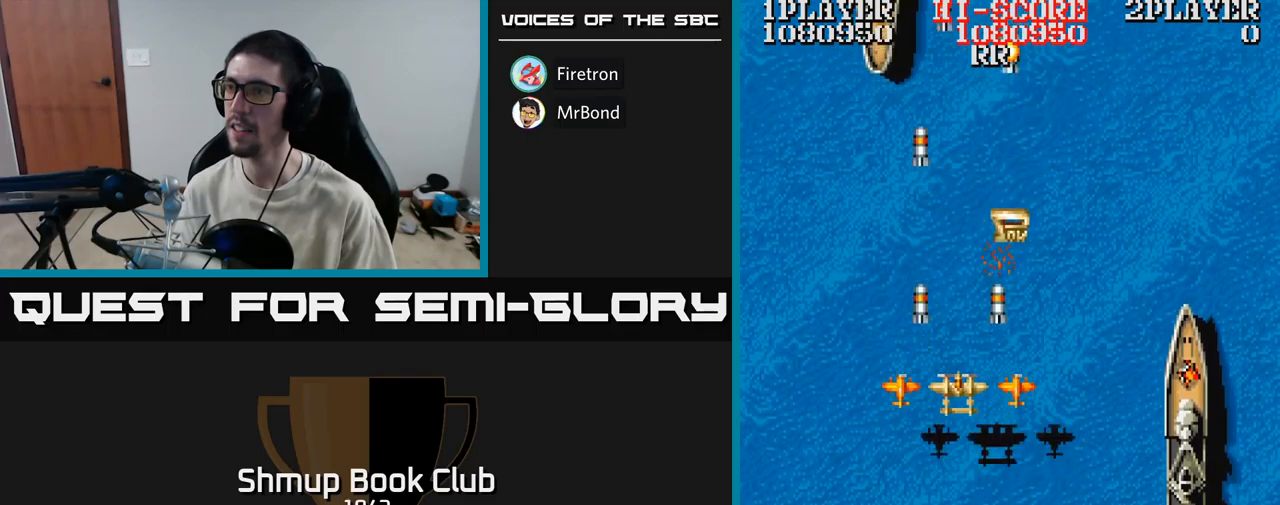
{"buttons": [], "events": []}
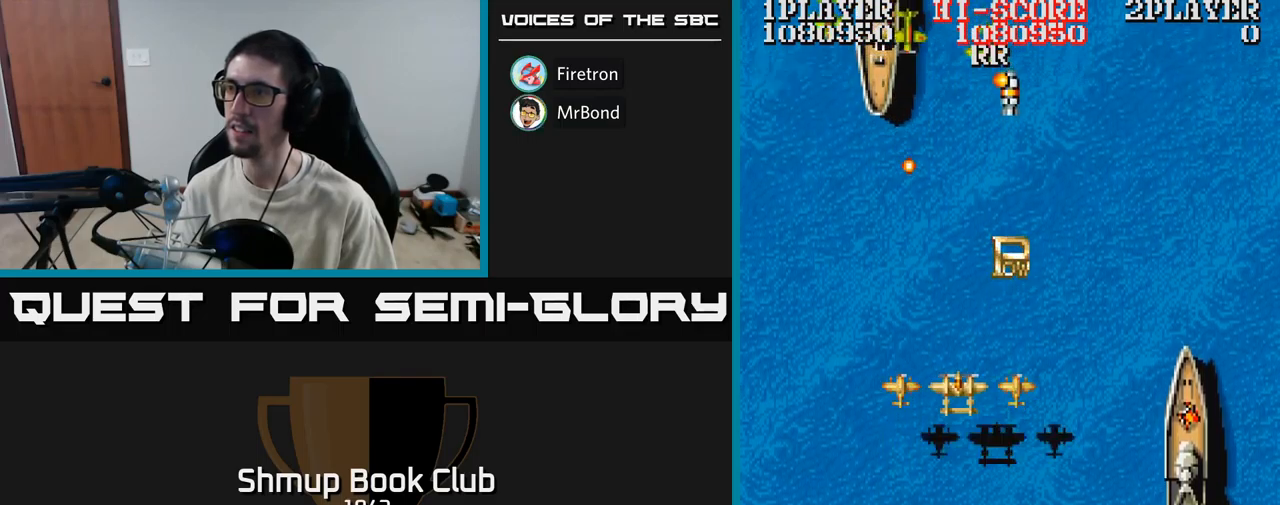
{"buttons": ["DPAD_UP", "DPAD_RIGHT"], "events": [[100, "A", "down"], [117, "DPAD_DOWN", "down"], [183, "DPAD_DOWN", "up"], [300, "DPAD_RIGHT", "down"], [317, "A", "up"], [483, "DPAD_UP", "down"]]}
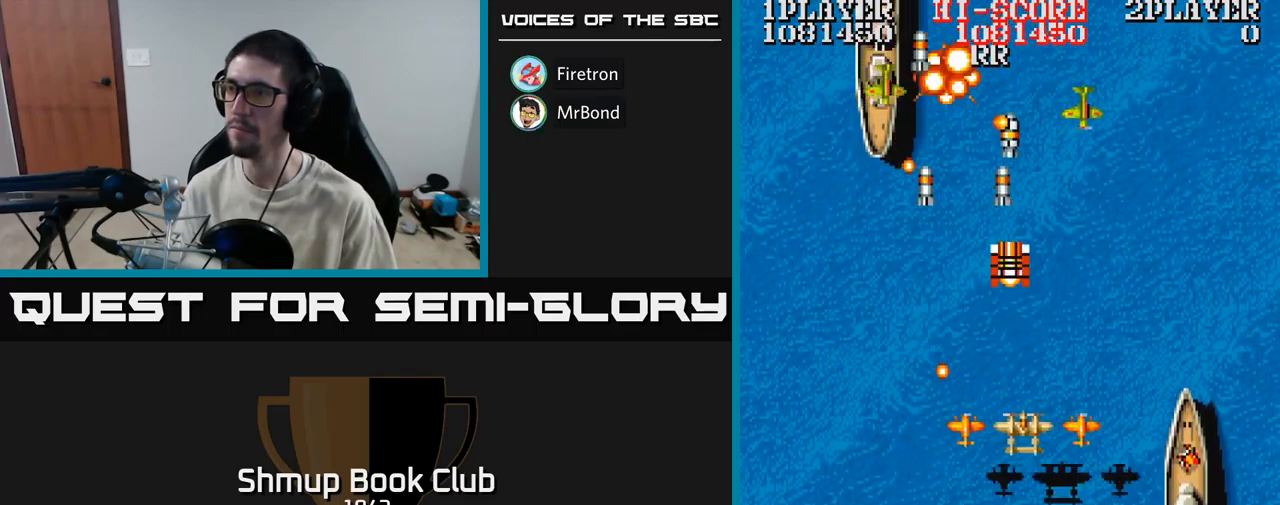
{"buttons": ["A", "DPAD_DOWN", "DPAD_RIGHT"], "events": [[50, "DPAD_RIGHT", "up"], [133, "DPAD_LEFT", "down"], [233, "DPAD_LEFT", "up"], [300, "DPAD_RIGHT", "down"], [317, "DPAD_UP", "up"], [350, "A", "down"], [383, "DPAD_DOWN", "down"]]}
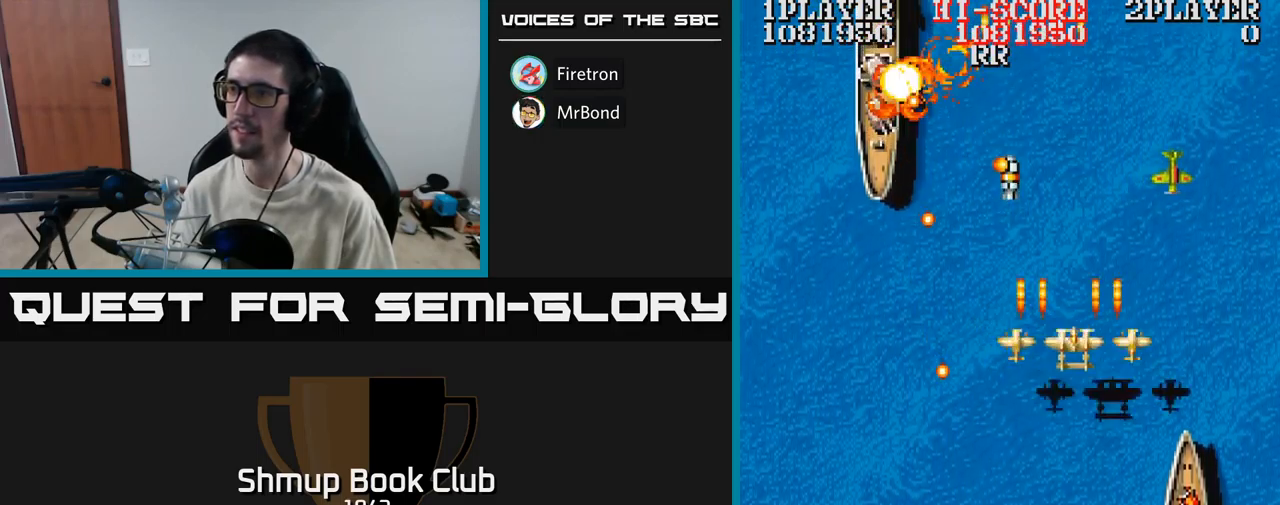
{"buttons": ["A", "DPAD_DOWN", "DPAD_LEFT"], "events": [[217, "DPAD_RIGHT", "up"], [250, "DPAD_LEFT", "down"], [333, "DPAD_DOWN", "up"], [450, "DPAD_DOWN", "down"]]}
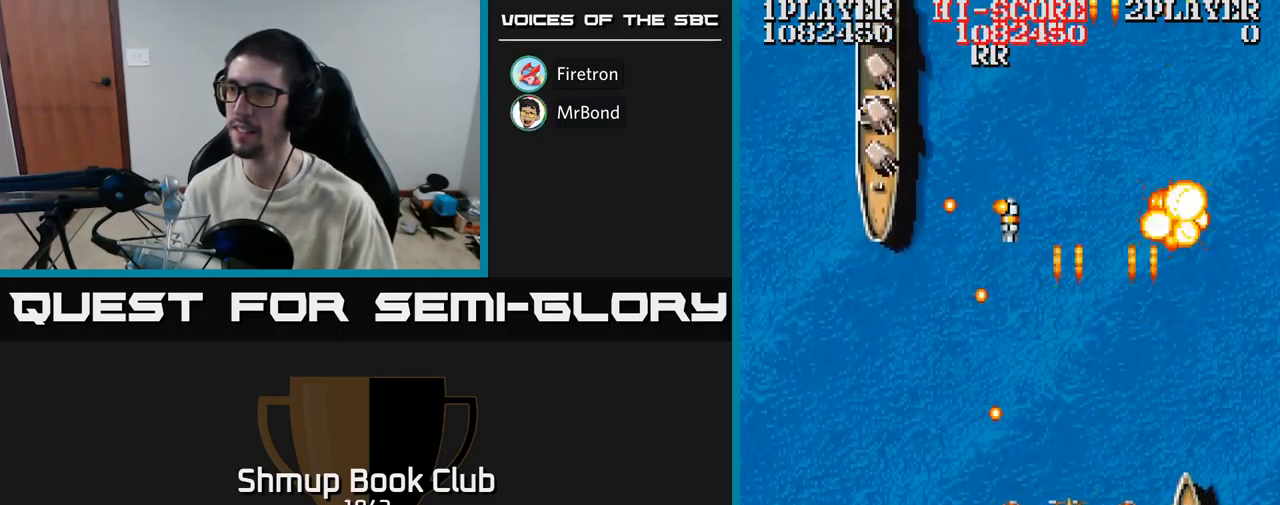
{"buttons": ["A", "DPAD_UP", "DPAD_LEFT"], "events": [[67, "A", "up"], [67, "DPAD_DOWN", "up"], [300, "A", "down"], [467, "DPAD_UP", "down"]]}
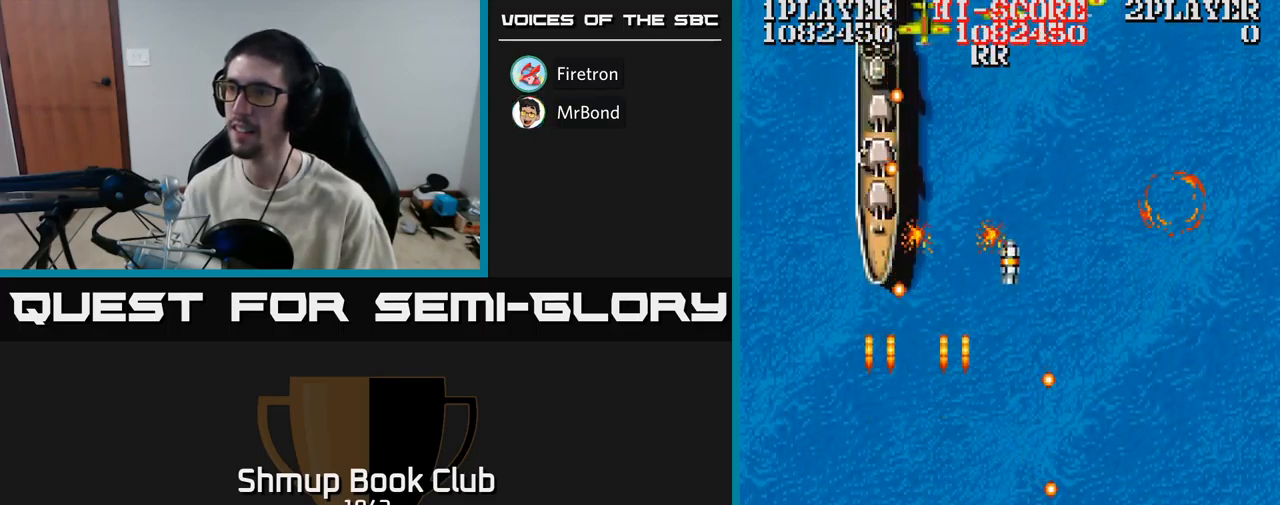
{"buttons": ["A", "DPAD_LEFT"], "events": [[17, "DPAD_LEFT", "up"], [167, "DPAD_UP", "up"], [350, "DPAD_DOWN", "down"], [417, "DPAD_LEFT", "down"], [483, "DPAD_DOWN", "up"]]}
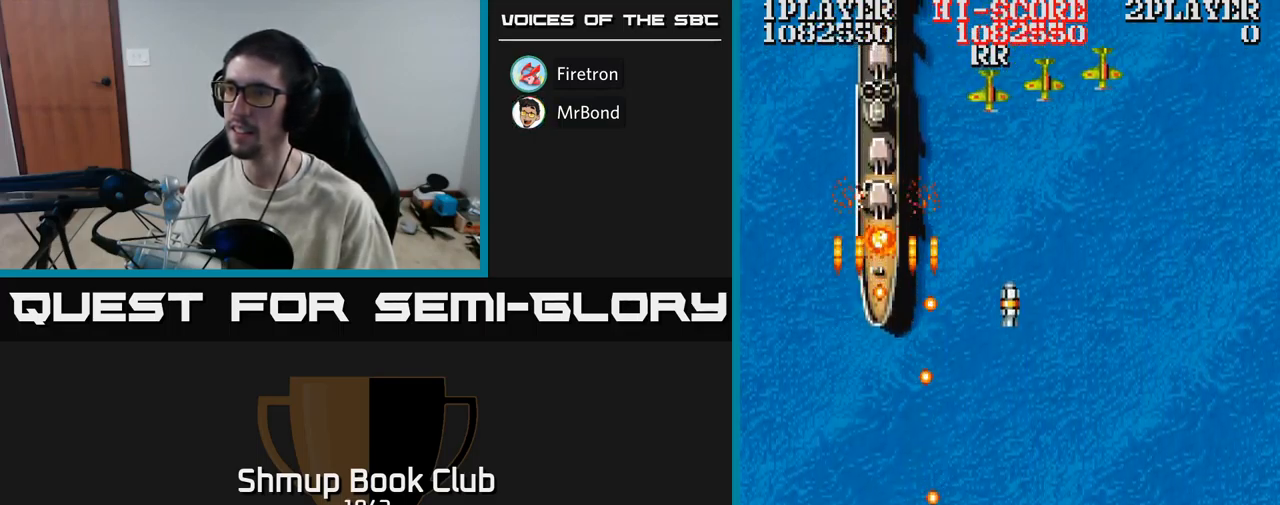
{"buttons": ["A", "DPAD_RIGHT"], "events": [[33, "DPAD_UP", "down"], [117, "DPAD_LEFT", "up"], [267, "DPAD_LEFT", "down"], [417, "DPAD_LEFT", "up"], [433, "DPAD_UP", "up"], [450, "DPAD_RIGHT", "down"]]}
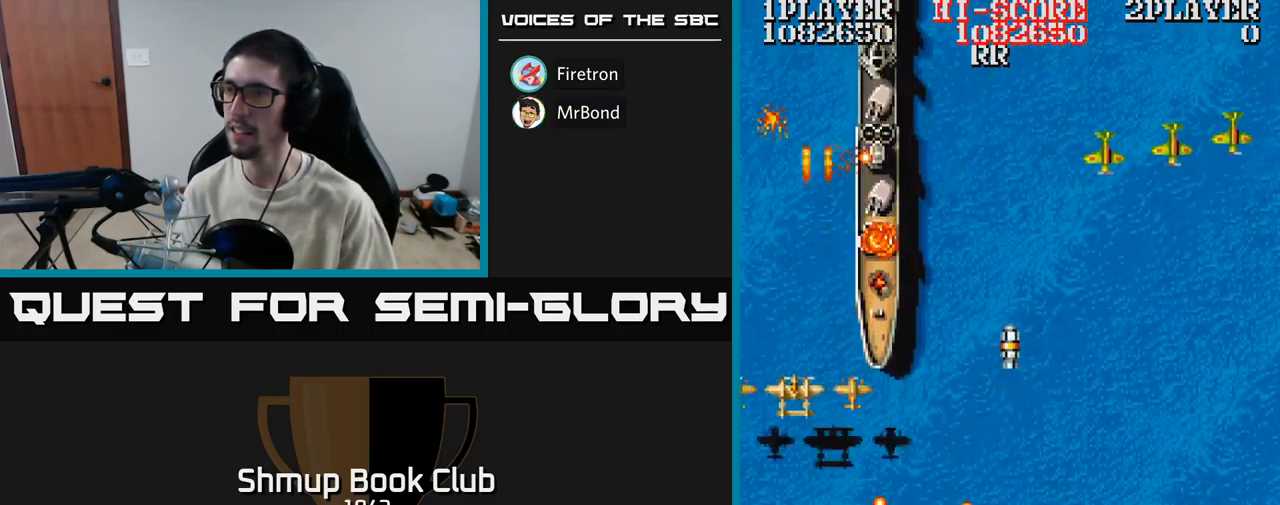
{"buttons": ["A", "DPAD_UP", "DPAD_RIGHT"], "events": [[83, "DPAD_DOWN", "down"], [283, "DPAD_DOWN", "up"], [433, "DPAD_UP", "down"]]}
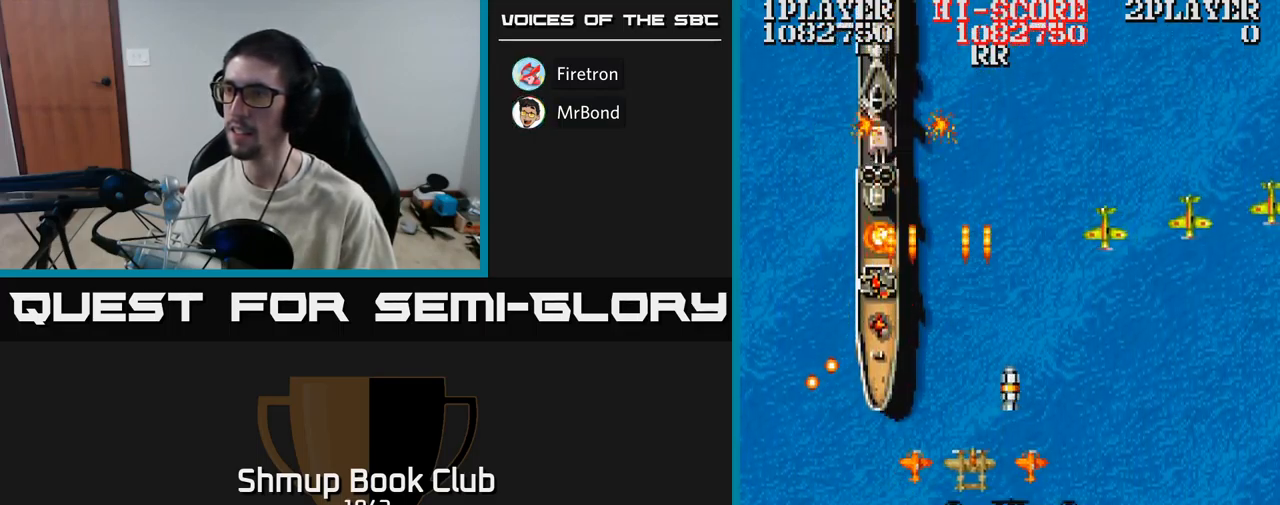
{"buttons": ["A", "DPAD_DOWN"], "events": [[117, "DPAD_UP", "up"], [417, "DPAD_DOWN", "down"], [467, "DPAD_RIGHT", "up"]]}